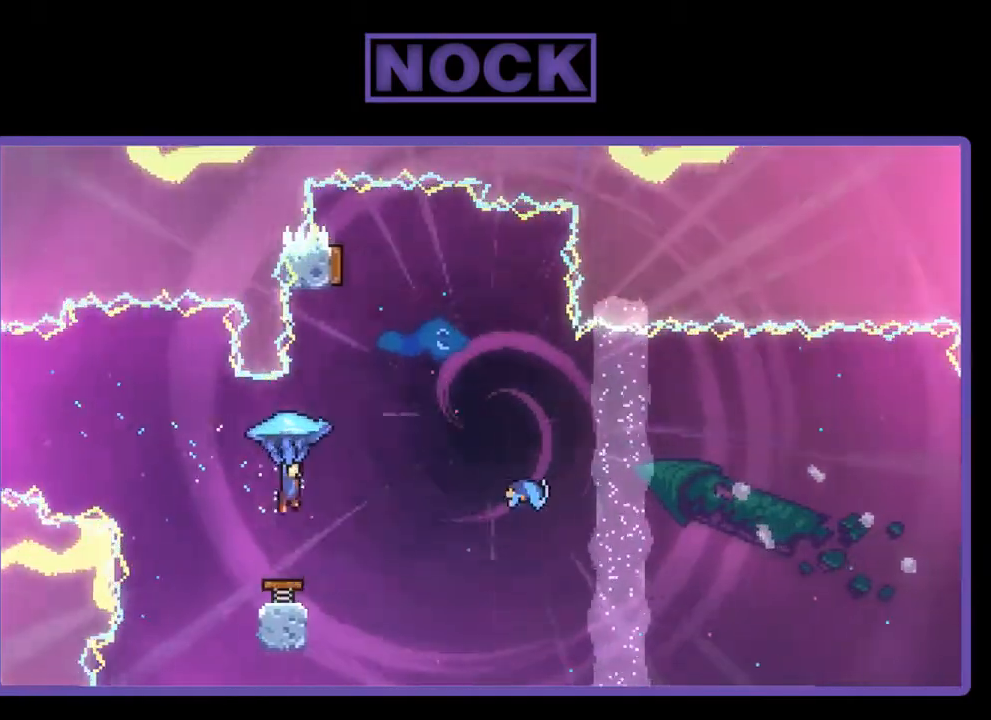
Gameplay with a controller (PlayStation layout); each line is a JSON object with the inputs held at the frame after it. "events" lists button and stick changes between this image and that frame as [ms after this image, input, new state], when the widget could be followed in between. Not read: left_stick.
{"buttons": ["R2", "DPAD_LEFT"], "right_stick": "center", "events": [[400, "DPAD_RIGHT", "up"], [467, "DPAD_LEFT", "down"]]}
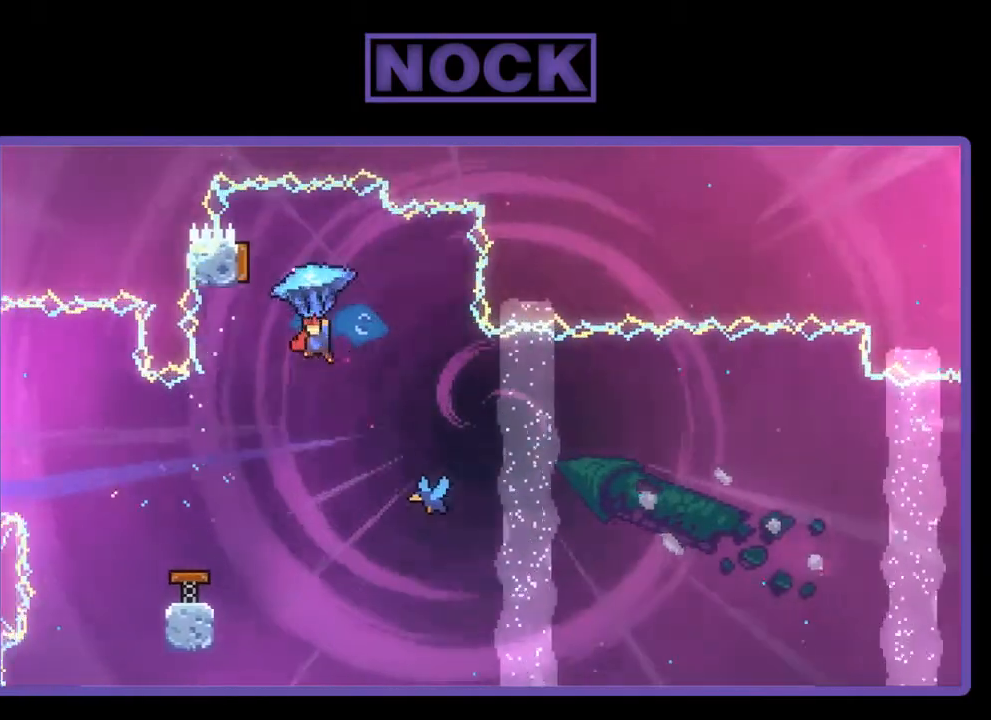
{"buttons": ["DPAD_RIGHT"], "right_stick": "center", "events": [[133, "R2", "up"], [167, "DPAD_LEFT", "up"], [400, "DPAD_RIGHT", "down"]]}
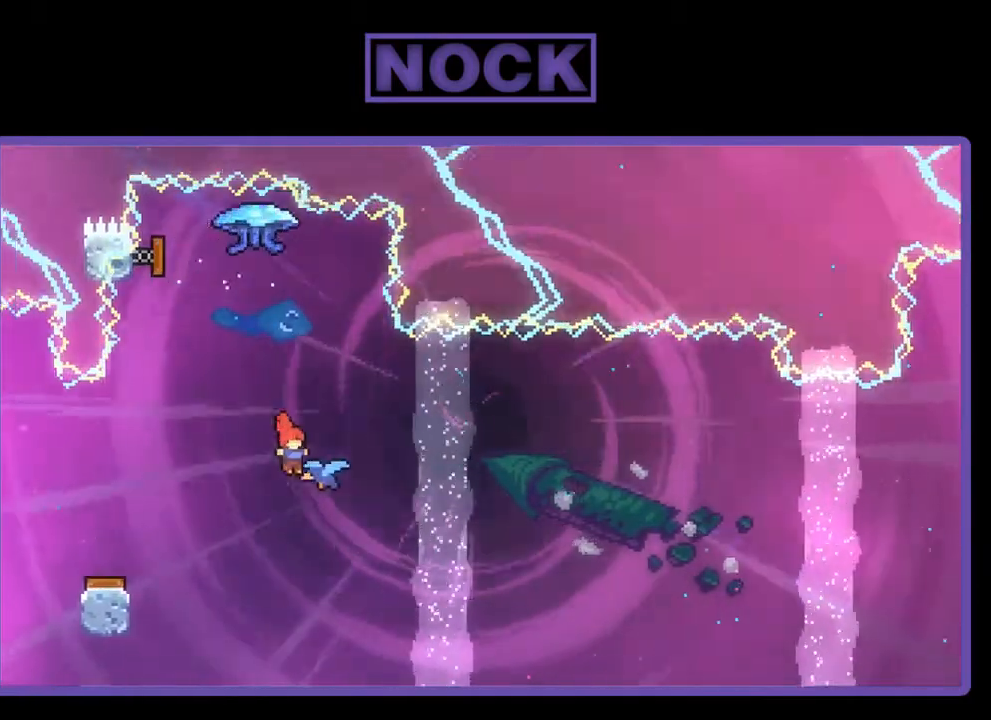
{"buttons": ["R2", "DPAD_UP", "DPAD_RIGHT"], "right_stick": "center", "events": [[167, "R2", "down"], [467, "DPAD_UP", "down"]]}
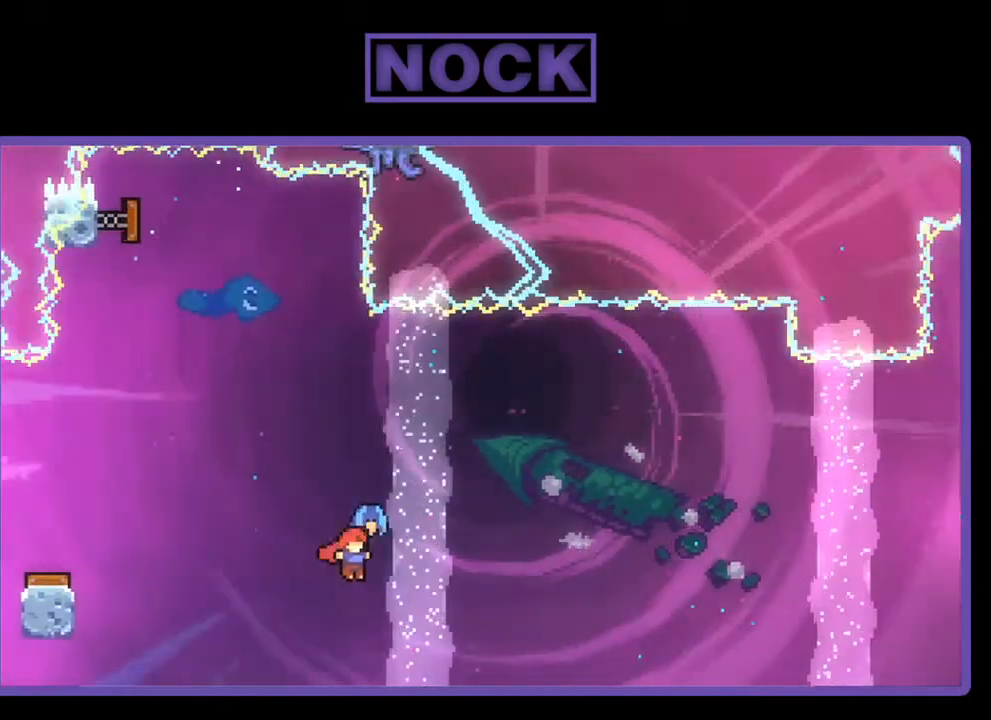
{"buttons": ["R2", "DPAD_UP", "DPAD_RIGHT"], "right_stick": "center", "events": []}
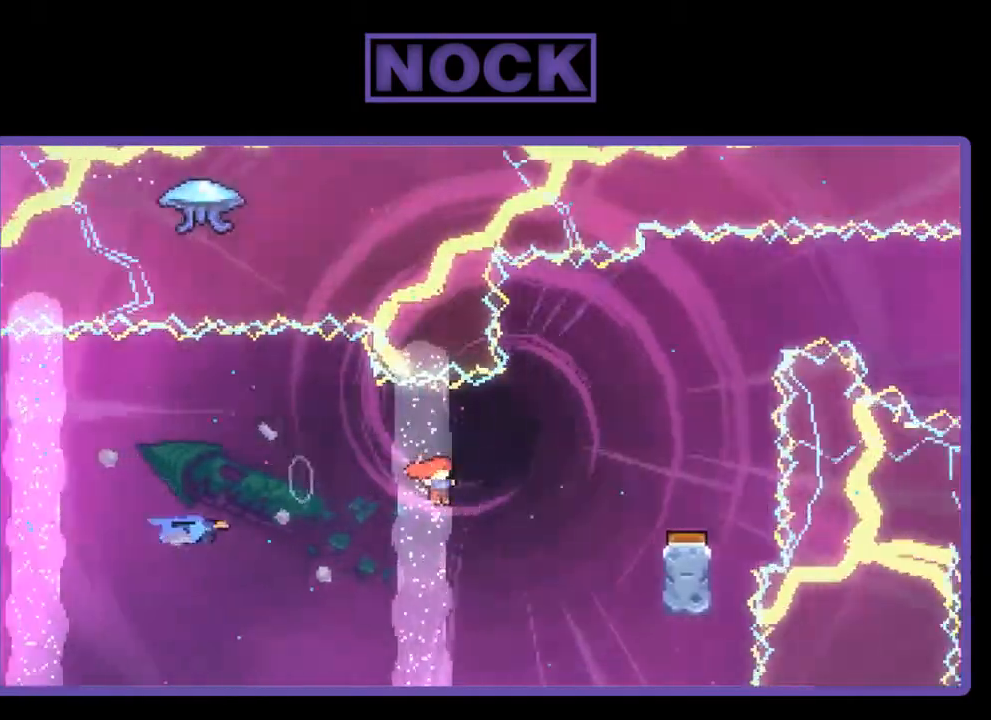
{"buttons": ["R2"], "right_stick": "center", "events": [[133, "CIRCLE", "down"], [433, "CIRCLE", "up"], [467, "DPAD_RIGHT", "up"], [500, "DPAD_UP", "up"]]}
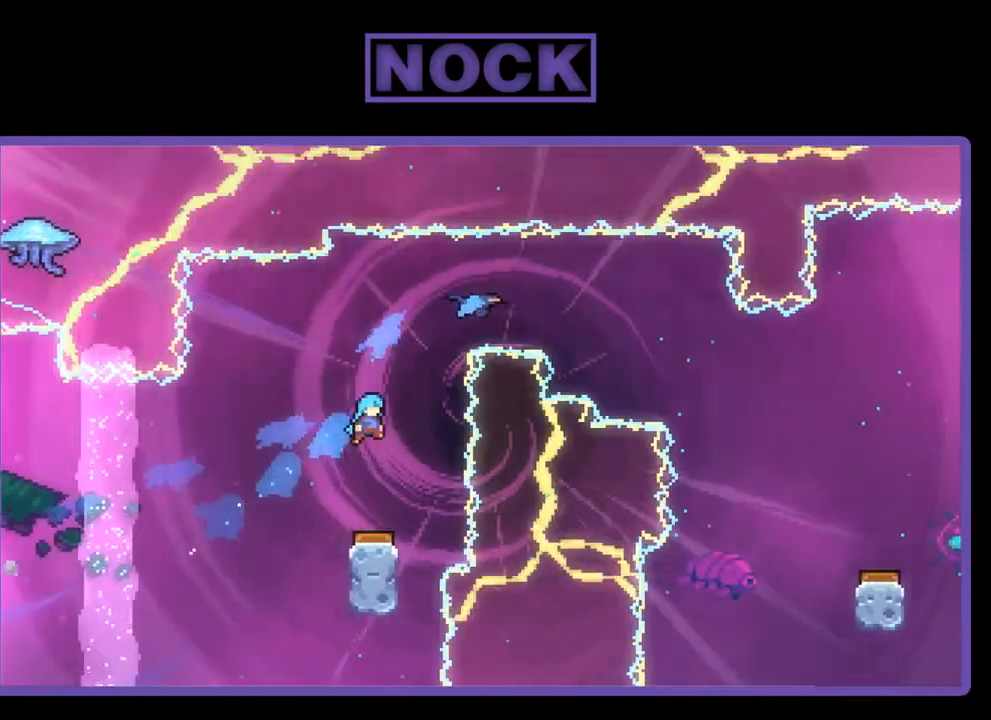
{"buttons": ["R2"], "right_stick": "center", "events": []}
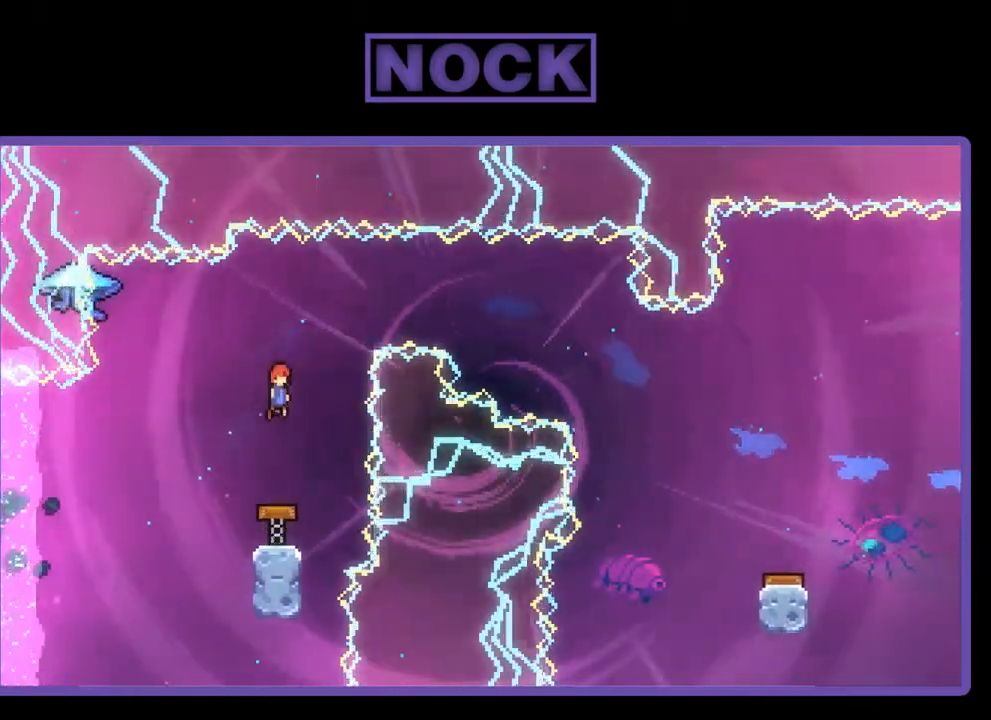
{"buttons": ["R2"], "right_stick": "center", "events": [[67, "DPAD_RIGHT", "down"], [200, "DPAD_RIGHT", "up"]]}
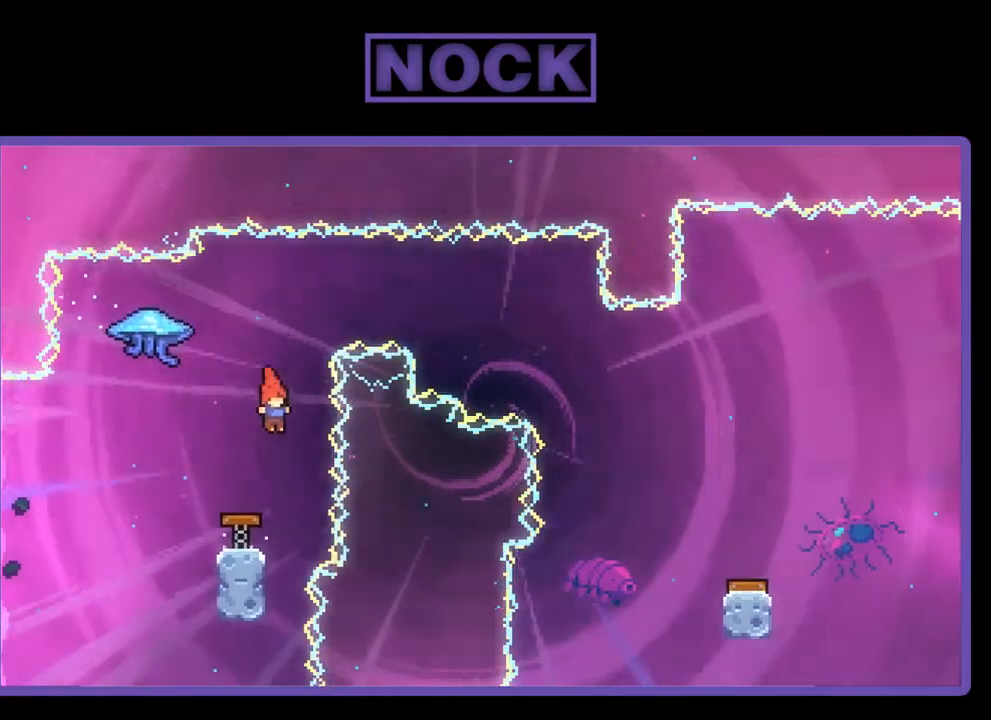
{"buttons": ["CIRCLE", "R2", "DPAD_UP", "DPAD_LEFT"], "right_stick": "center", "events": [[333, "DPAD_UP", "down"], [433, "CIRCLE", "down"], [500, "DPAD_LEFT", "down"]]}
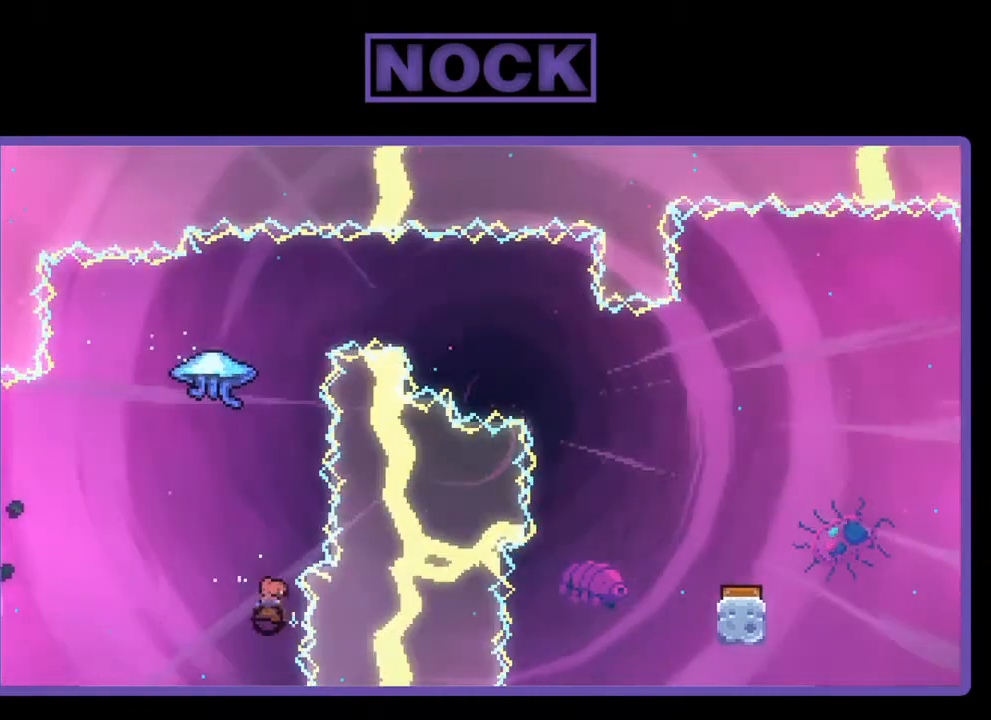
{"buttons": ["R2", "DPAD_UP"], "right_stick": "center", "events": [[167, "DPAD_LEFT", "up"], [467, "CIRCLE", "up"]]}
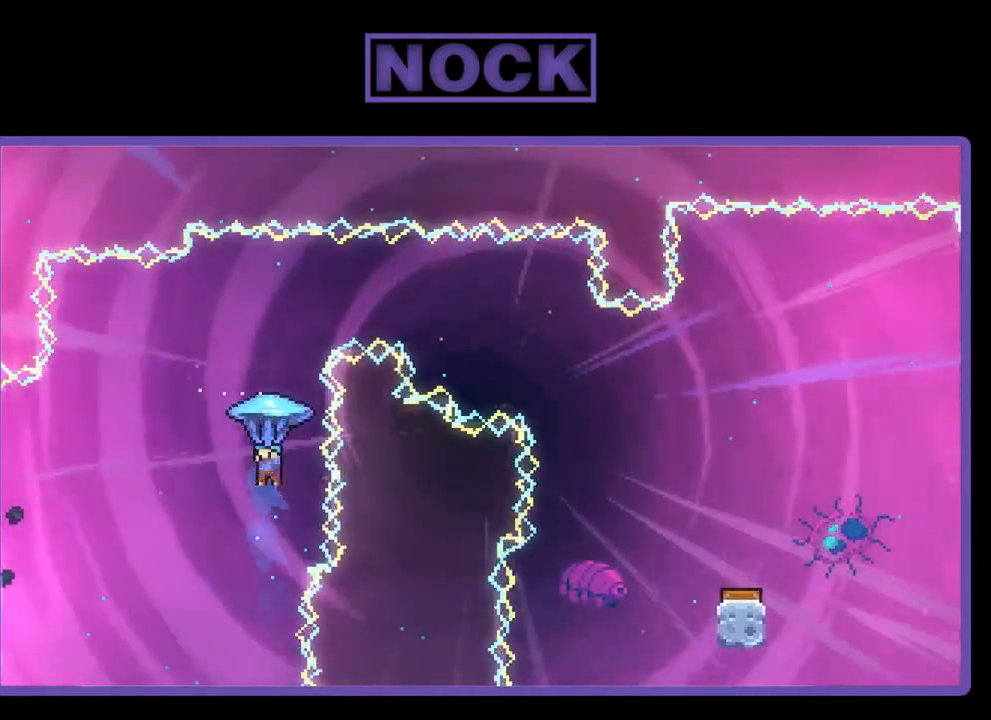
{"buttons": ["R2", "DPAD_RIGHT"], "right_stick": "center", "events": [[200, "DPAD_UP", "up"], [233, "DPAD_UP", "down"], [333, "DPAD_RIGHT", "down"], [333, "DPAD_UP", "up"]]}
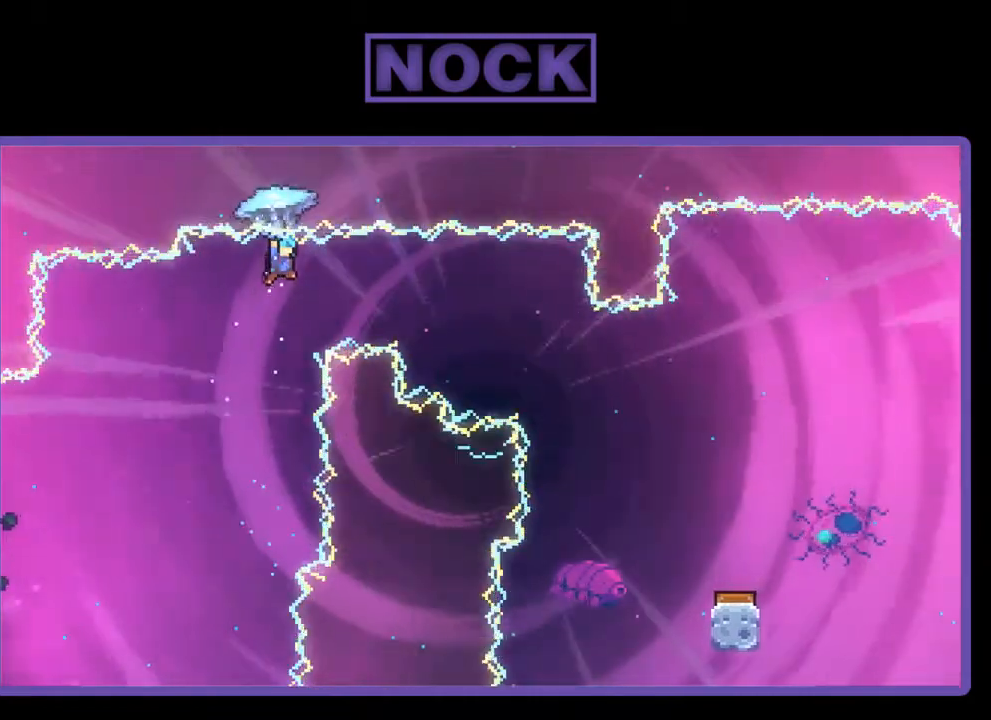
{"buttons": ["R2"], "right_stick": "center", "events": [[467, "DPAD_RIGHT", "up"]]}
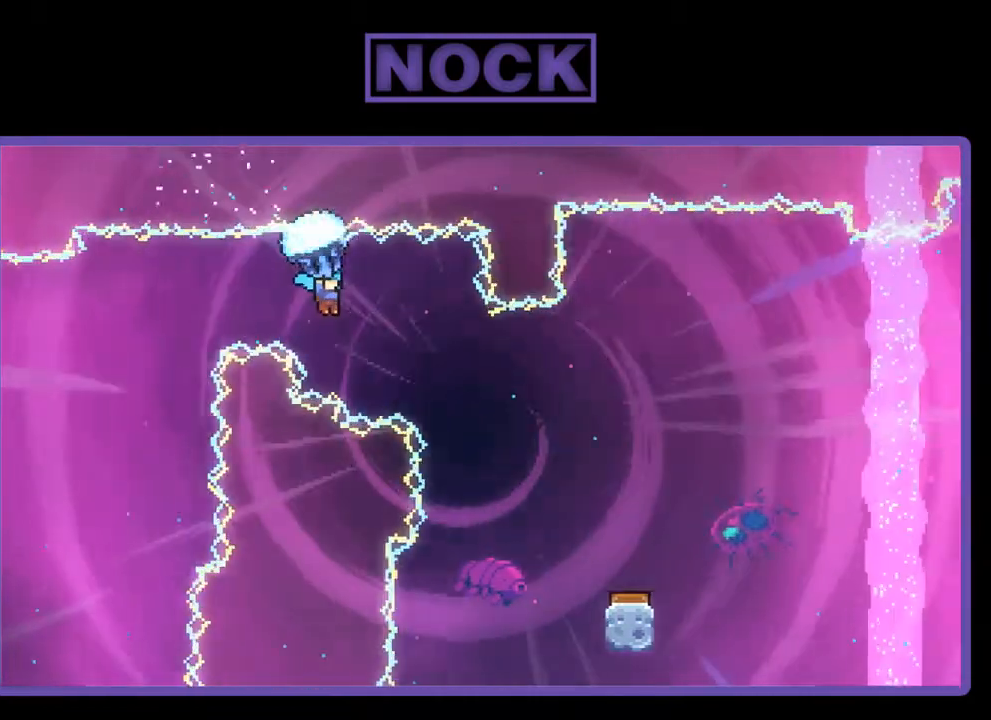
{"buttons": ["R2"], "right_stick": "center", "events": [[133, "DPAD_RIGHT", "down"], [467, "DPAD_RIGHT", "up"]]}
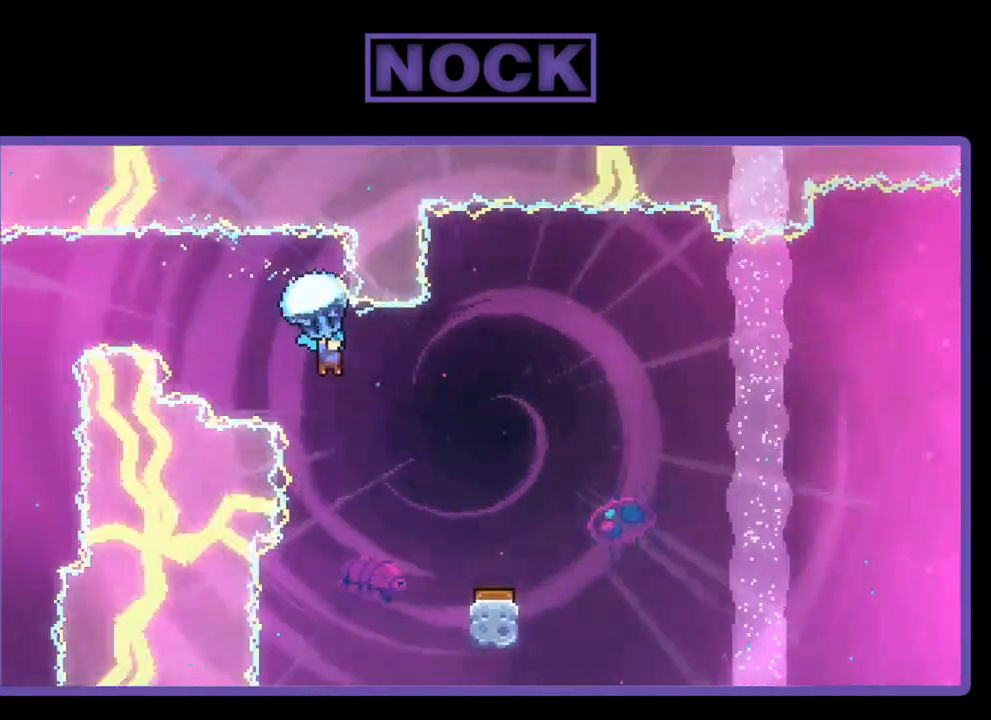
{"buttons": ["R2"], "right_stick": "center", "events": [[167, "DPAD_RIGHT", "down"], [400, "DPAD_RIGHT", "up"]]}
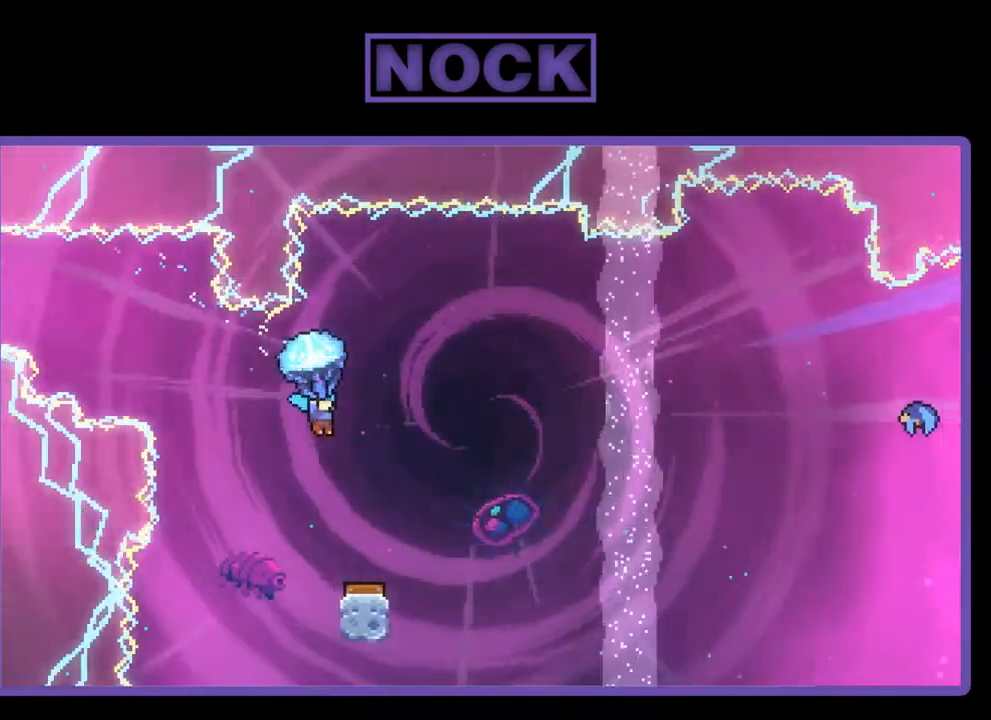
{"buttons": ["R2"], "right_stick": "center", "events": []}
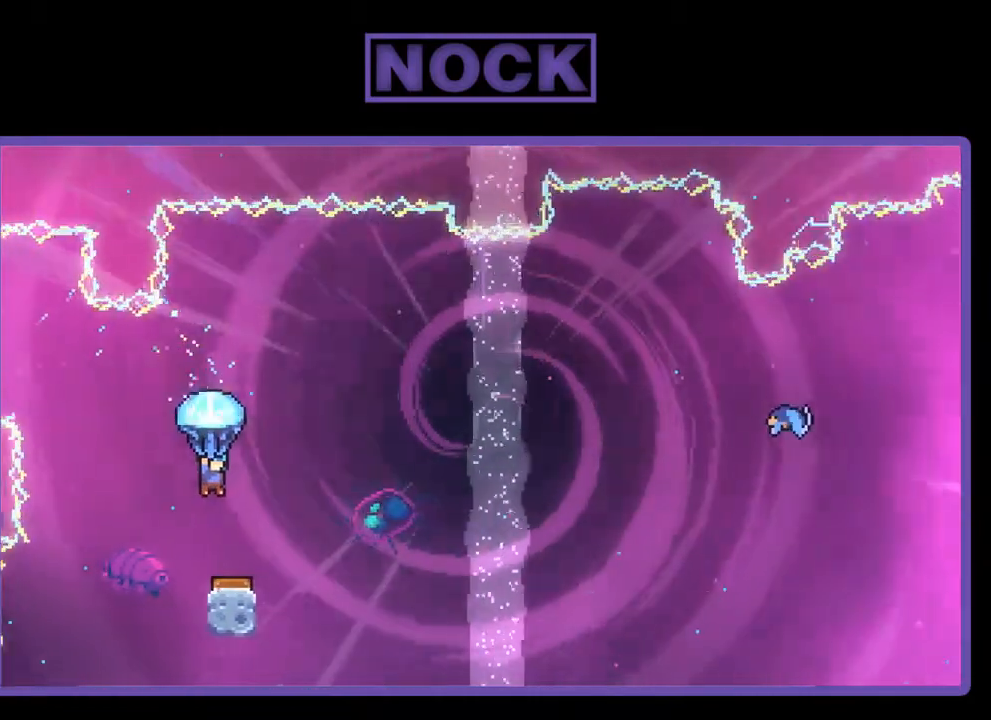
{"buttons": ["R2", "DPAD_RIGHT"], "right_stick": "center", "events": [[100, "DPAD_RIGHT", "down"], [200, "DPAD_RIGHT", "up"], [500, "DPAD_RIGHT", "down"]]}
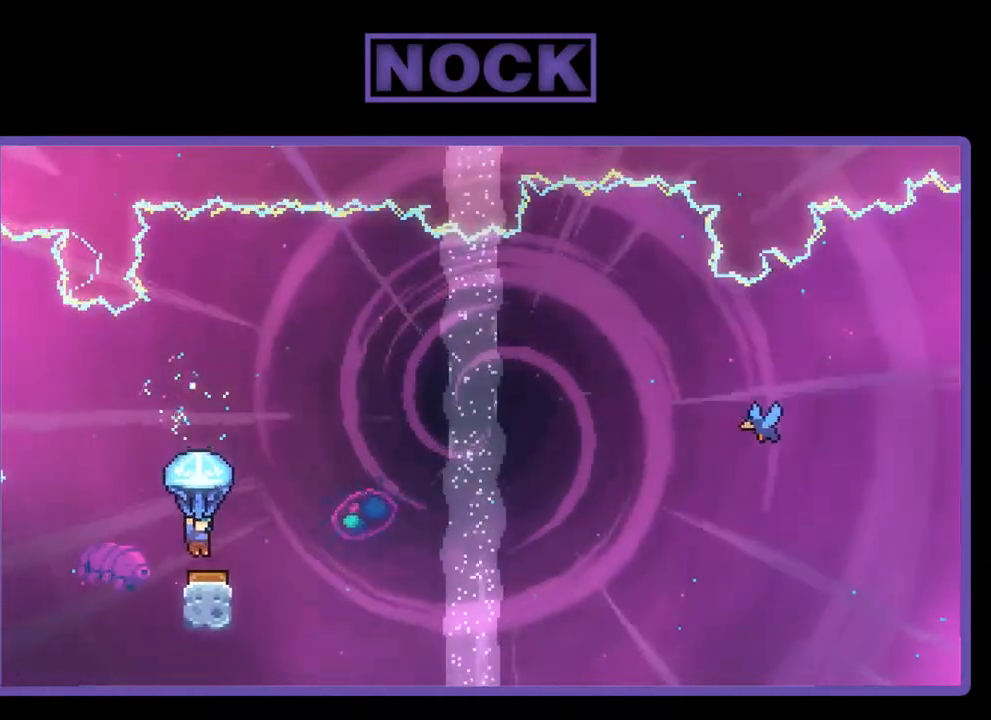
{"buttons": ["R2", "DPAD_UP", "DPAD_RIGHT"], "right_stick": "center", "events": [[33, "DPAD_UP", "down"], [67, "DPAD_UP", "up"], [133, "DPAD_UP", "down"]]}
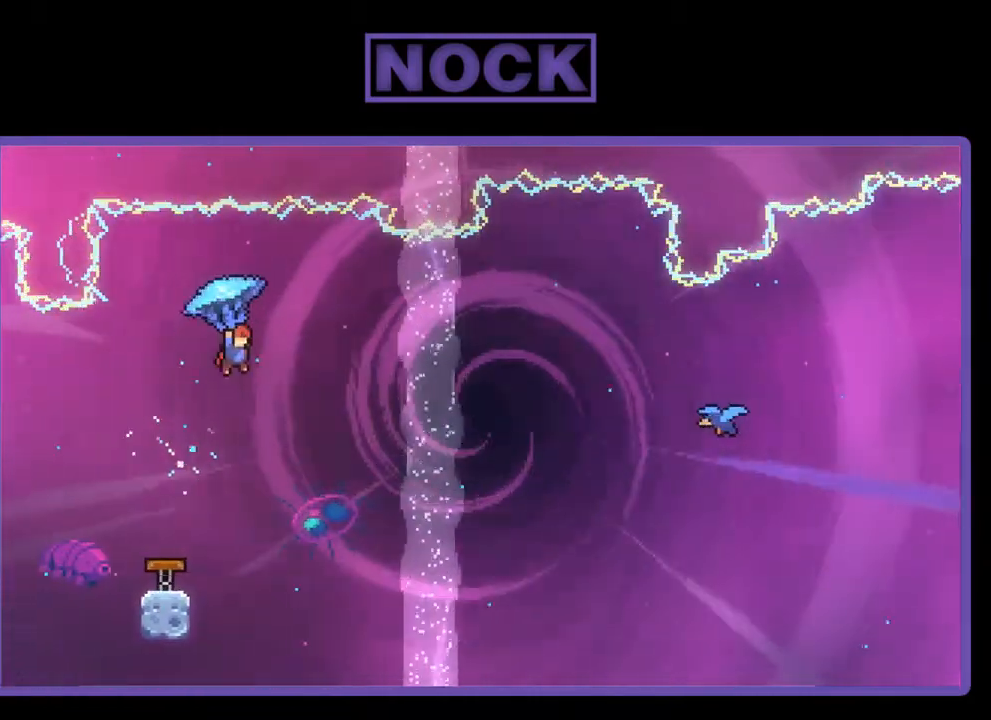
{"buttons": ["R2", "DPAD_UP", "DPAD_RIGHT"], "right_stick": "center", "events": []}
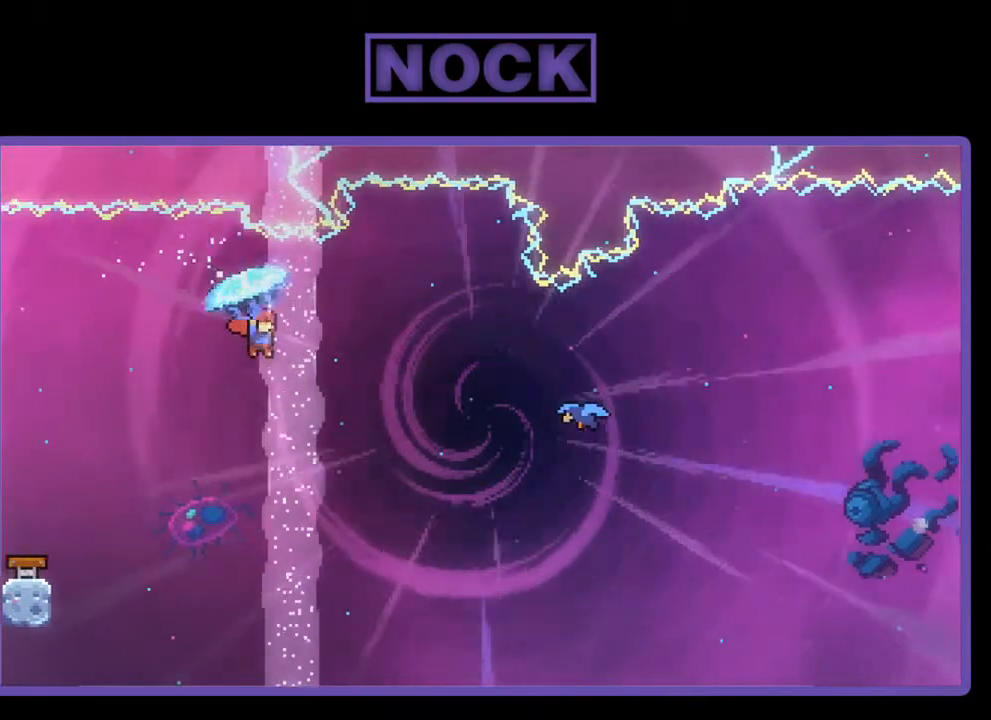
{"buttons": ["R2", "DPAD_UP", "DPAD_RIGHT"], "right_stick": "center", "events": [[67, "R2", "up"], [333, "R2", "down"]]}
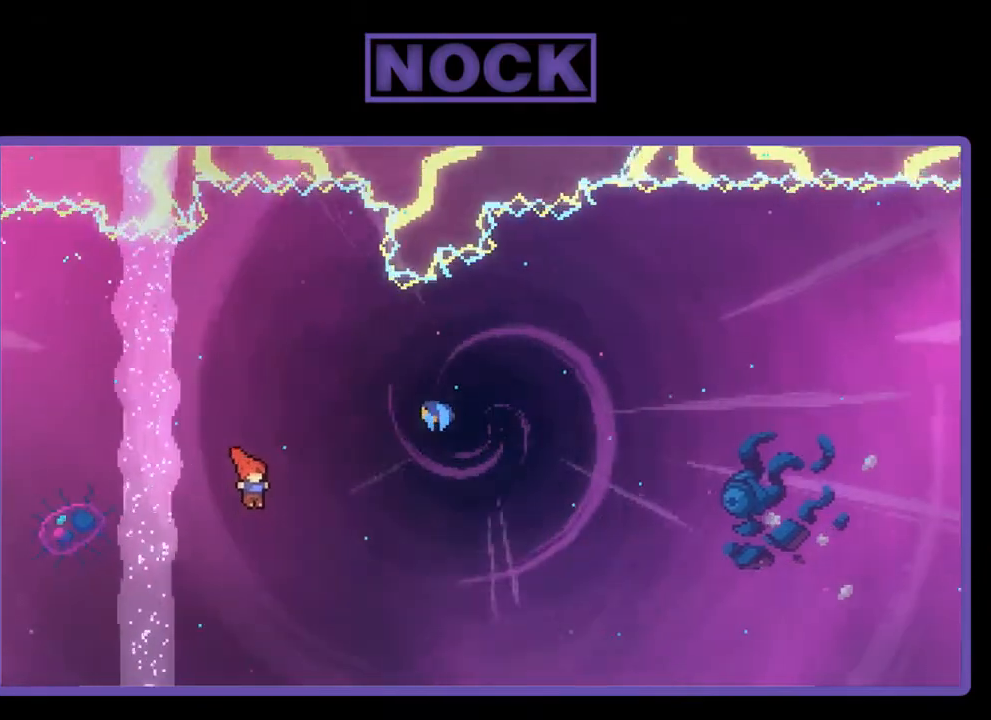
{"buttons": ["R2", "DPAD_UP", "DPAD_RIGHT"], "right_stick": "center", "events": [[33, "CIRCLE", "down"], [400, "CIRCLE", "up"]]}
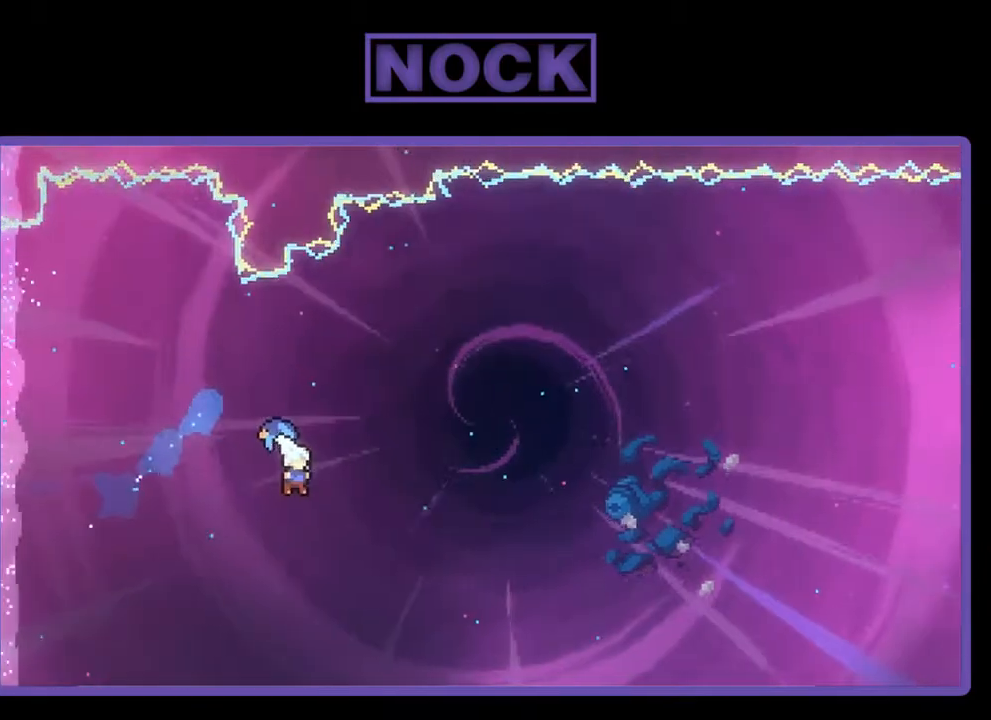
{"buttons": ["R2", "DPAD_RIGHT"], "right_stick": "center", "events": [[333, "DPAD_UP", "up"]]}
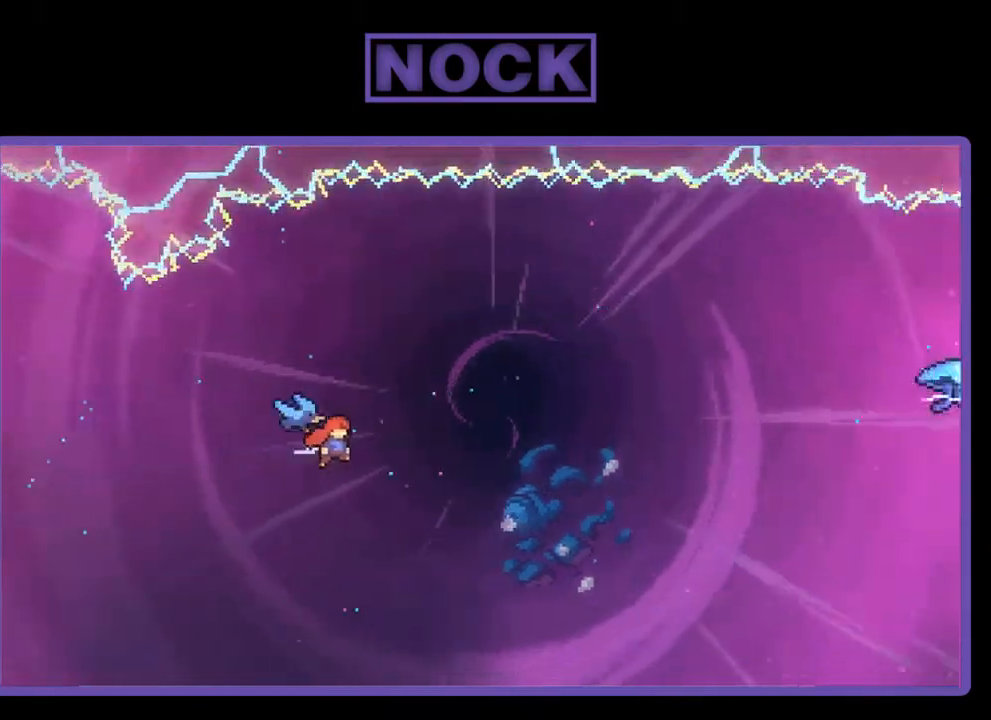
{"buttons": ["R2", "DPAD_UP", "DPAD_RIGHT"], "right_stick": "center", "events": [[133, "DPAD_RIGHT", "up"], [467, "DPAD_UP", "down"], [500, "DPAD_RIGHT", "down"]]}
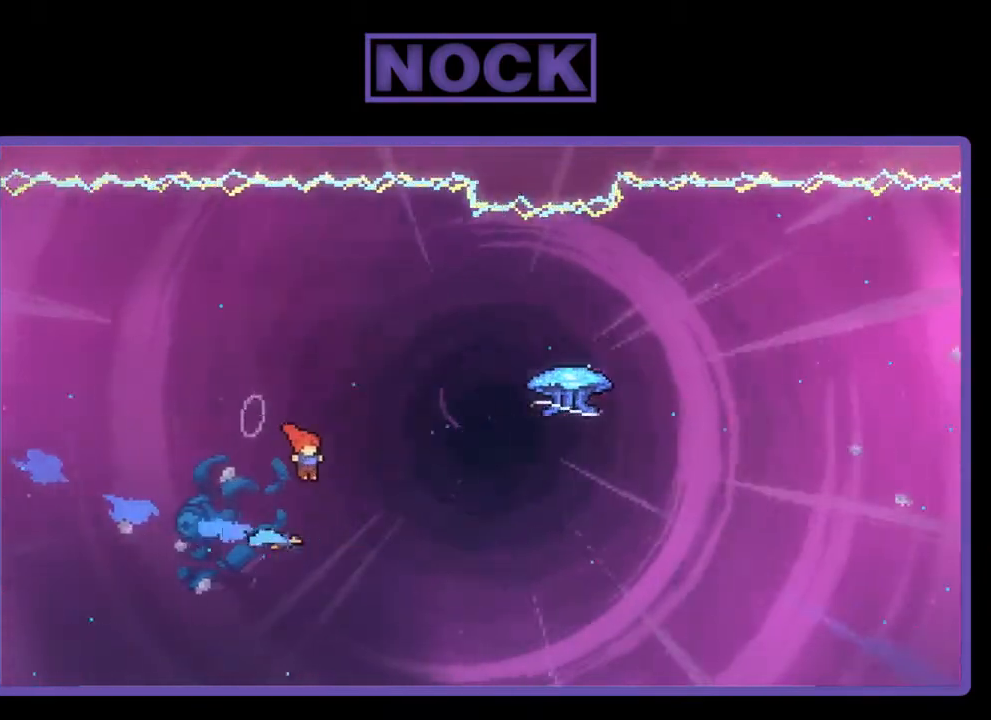
{"buttons": ["CIRCLE", "R2", "DPAD_UP", "DPAD_RIGHT"], "right_stick": "center", "events": [[100, "CIRCLE", "down"]]}
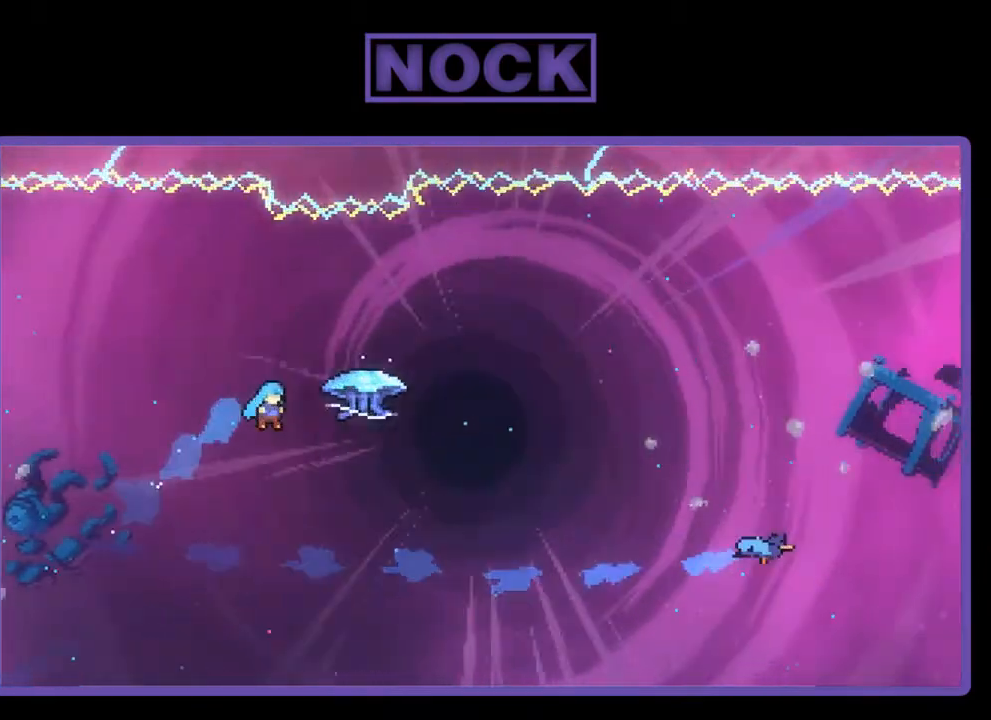
{"buttons": ["R2", "DPAD_UP"], "right_stick": "center", "events": [[400, "CIRCLE", "up"], [467, "DPAD_RIGHT", "up"]]}
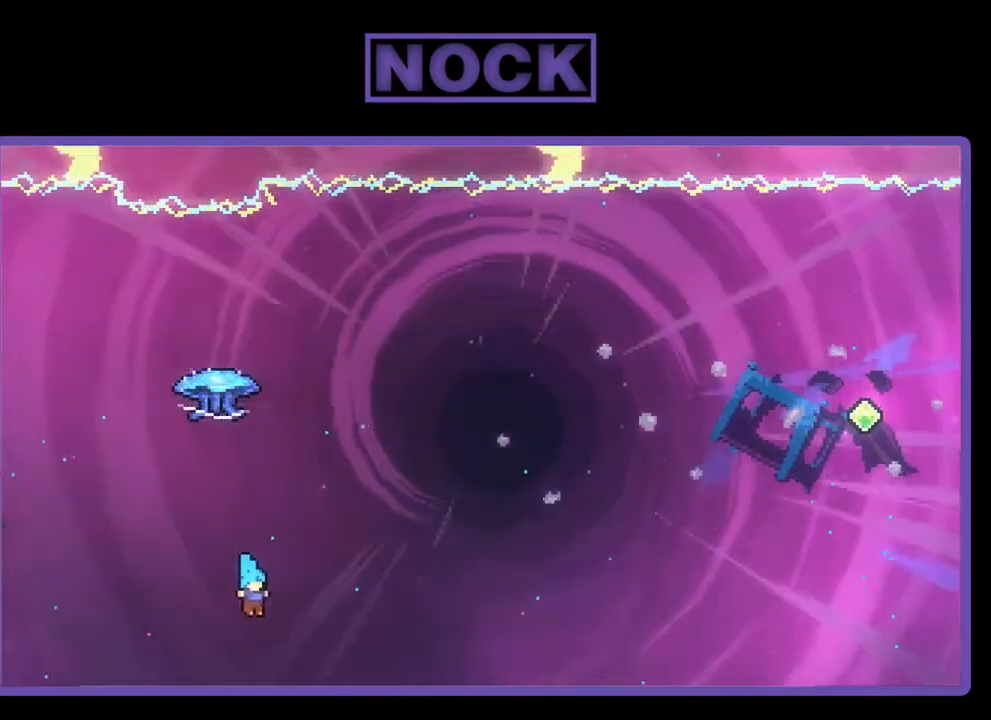
{"buttons": [], "right_stick": "up-left", "events": [[67, "R2", "up"], [133, "DPAD_UP", "up"], [400, "right_stick", "up-left"]]}
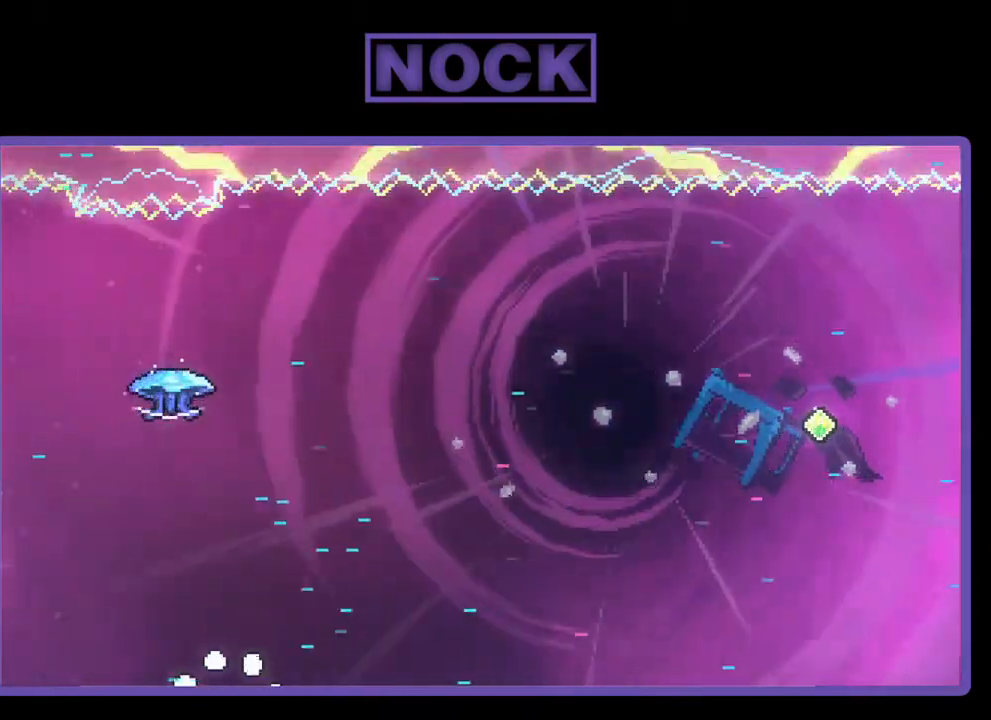
{"buttons": [], "right_stick": "center", "events": [[67, "right_stick", "center"]]}
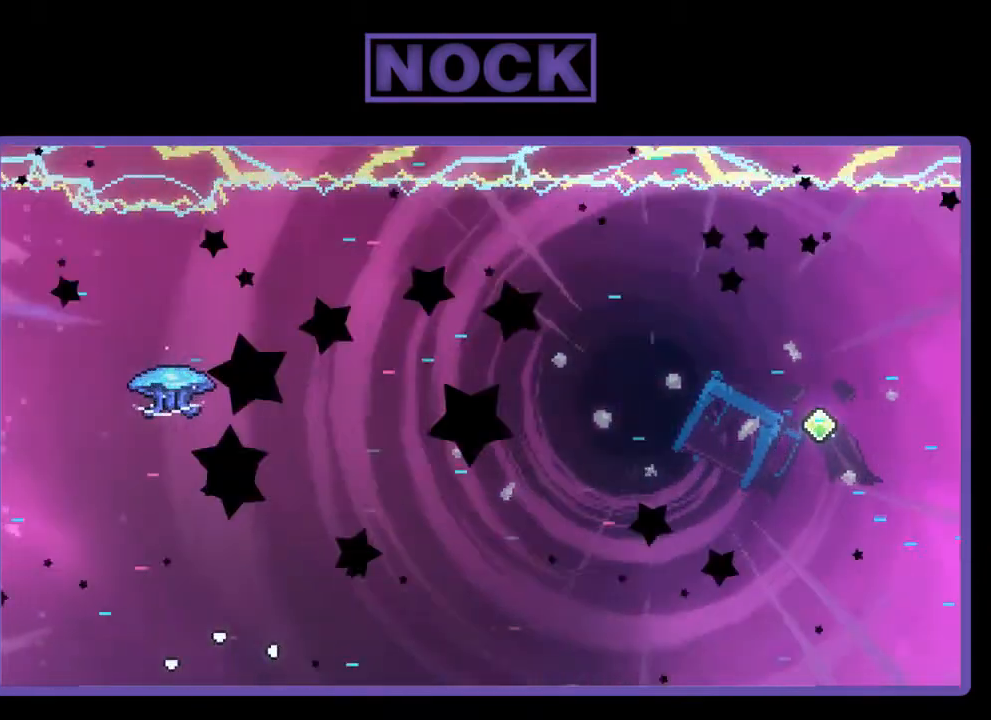
{"buttons": [], "right_stick": "center", "events": []}
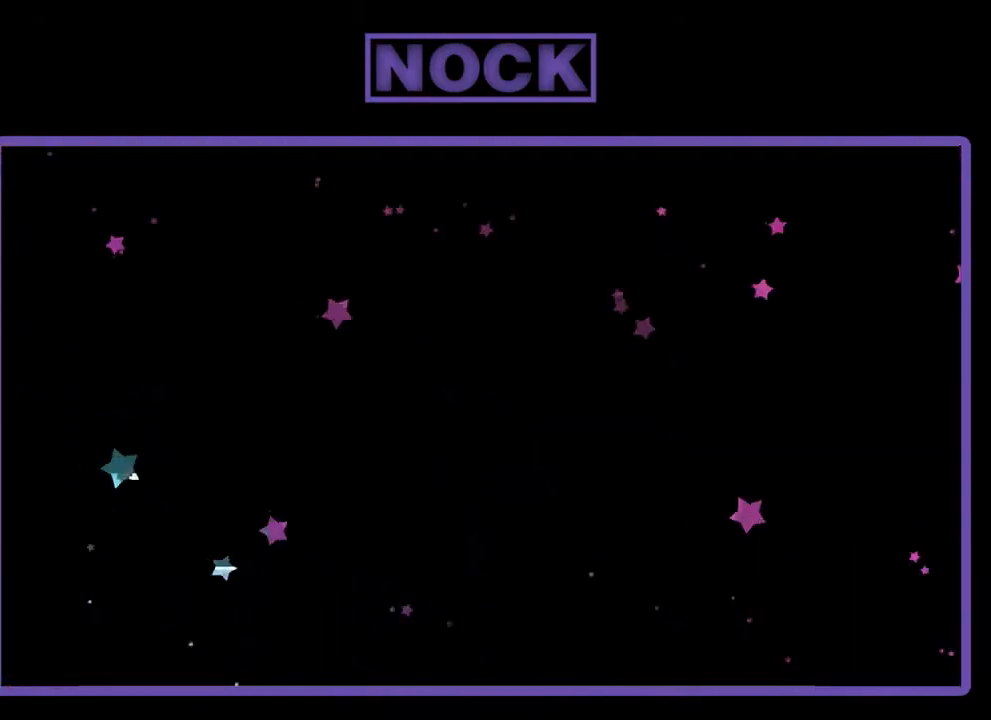
{"buttons": [], "right_stick": "center", "events": []}
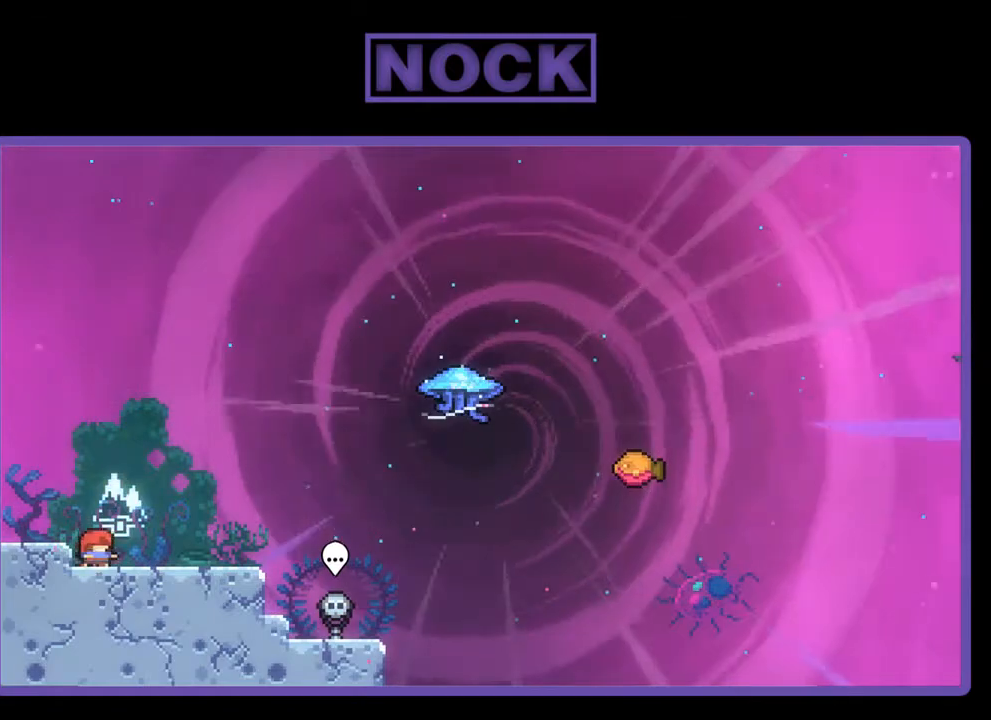
{"buttons": [], "right_stick": "center", "events": []}
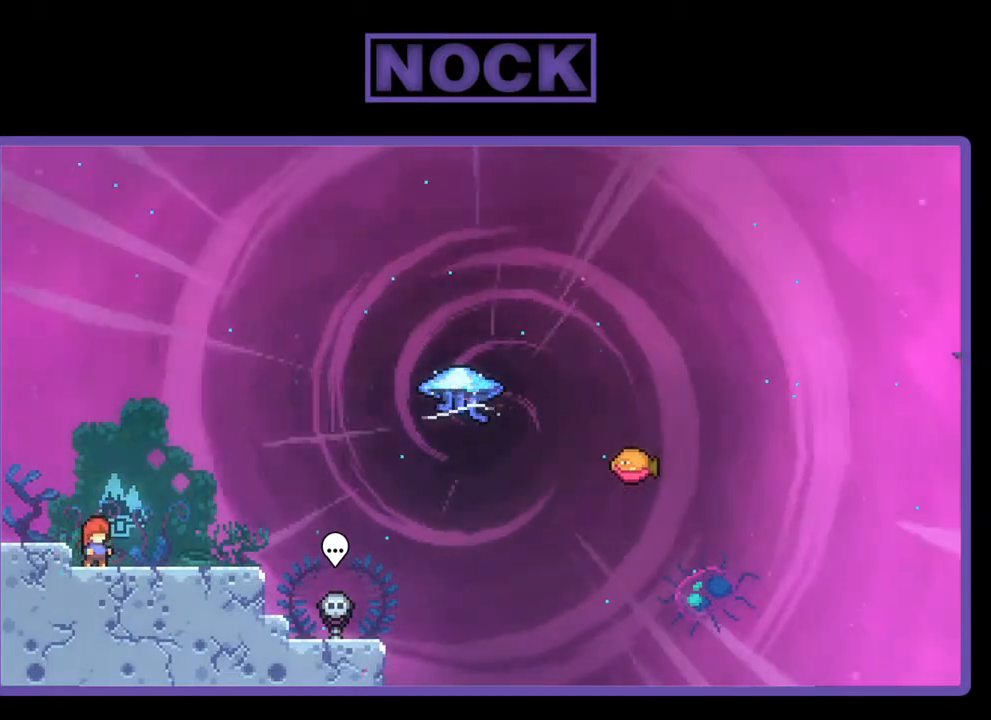
{"buttons": [], "right_stick": "center", "events": []}
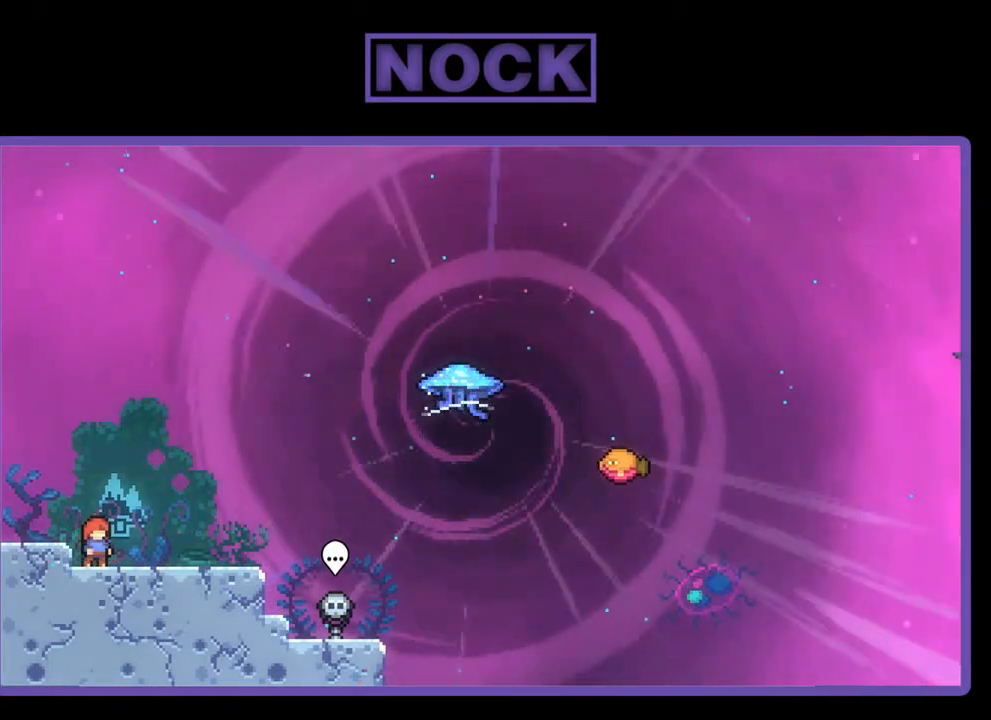
{"buttons": ["R2", "DPAD_RIGHT"], "right_stick": "center", "events": [[133, "R2", "down"], [167, "DPAD_RIGHT", "down"]]}